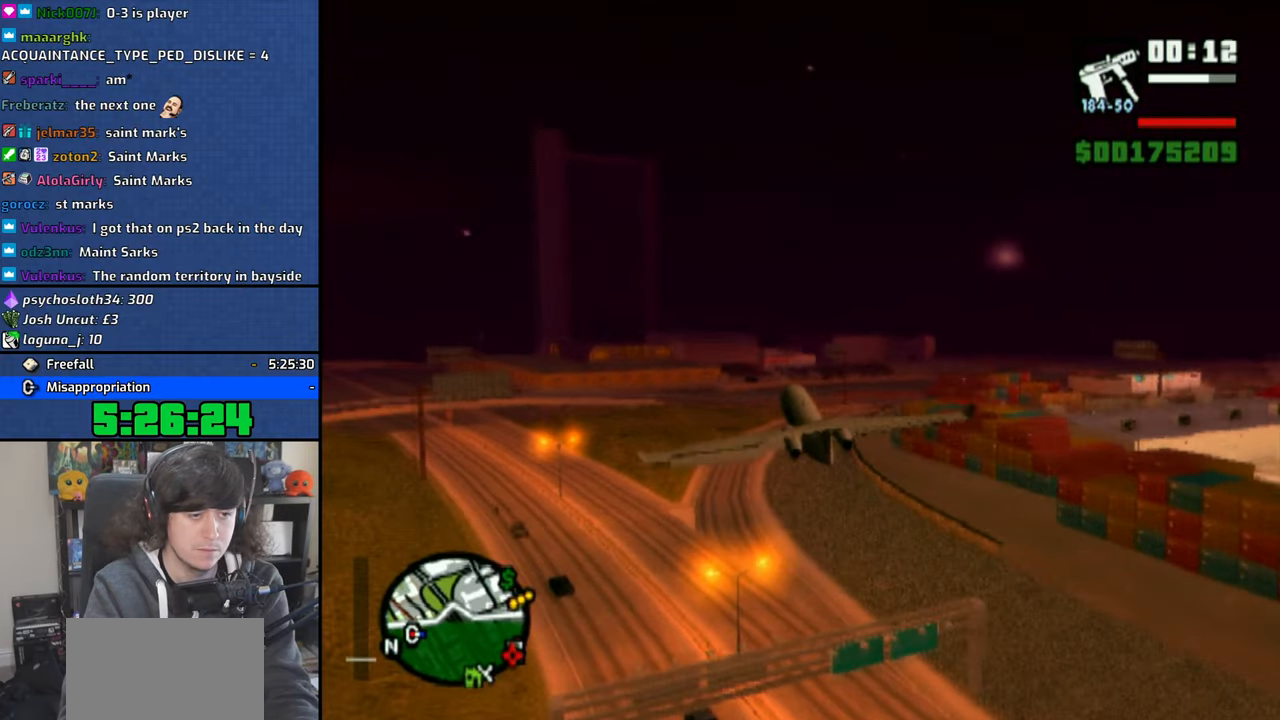
Gameplay with a controller (PlayStation layout); each line is a JSON object with the inputs held at the frame after it. "events" lists button and stick changes between this image and that frame as [ms after this image, input, new state], when the widget could be followed in between.
{"buttons": ["CROSS"], "left_stick": "center", "right_stick": "center", "events": [[316, "left_stick", "center"]]}
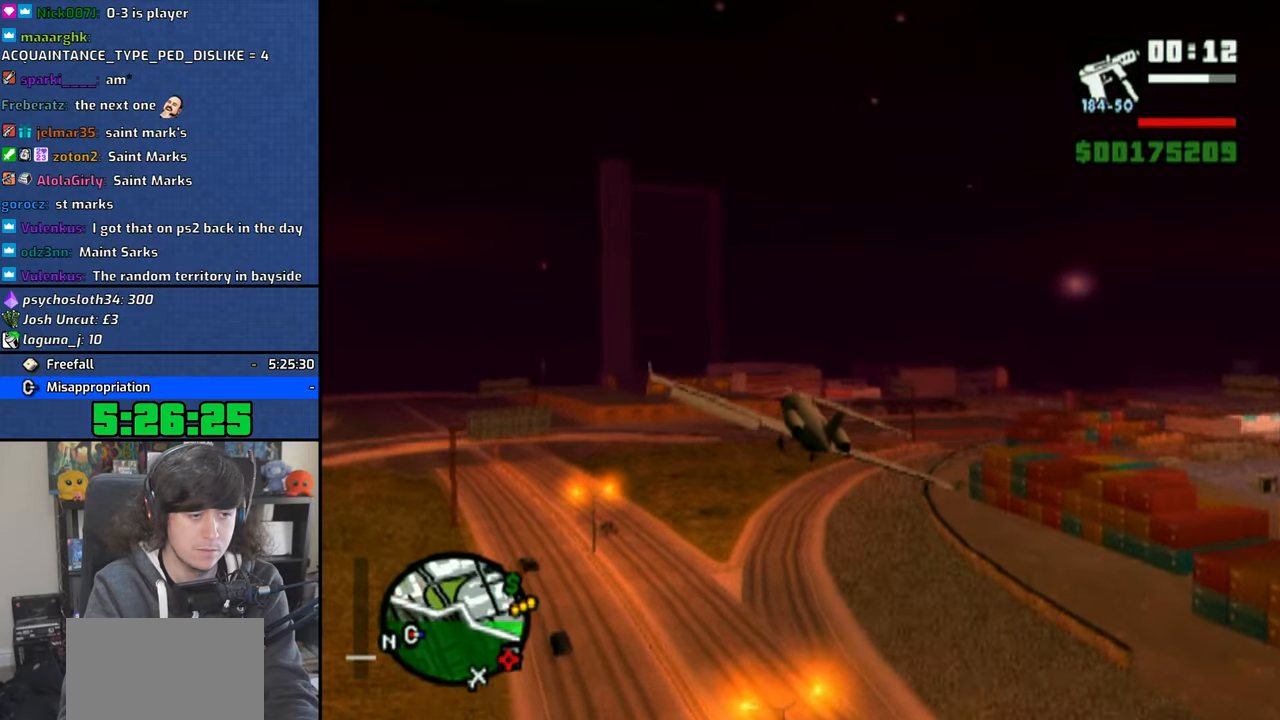
{"buttons": ["CROSS"], "left_stick": "center", "right_stick": "center", "events": [[33, "left_stick", "left"], [266, "left_stick", "center"]]}
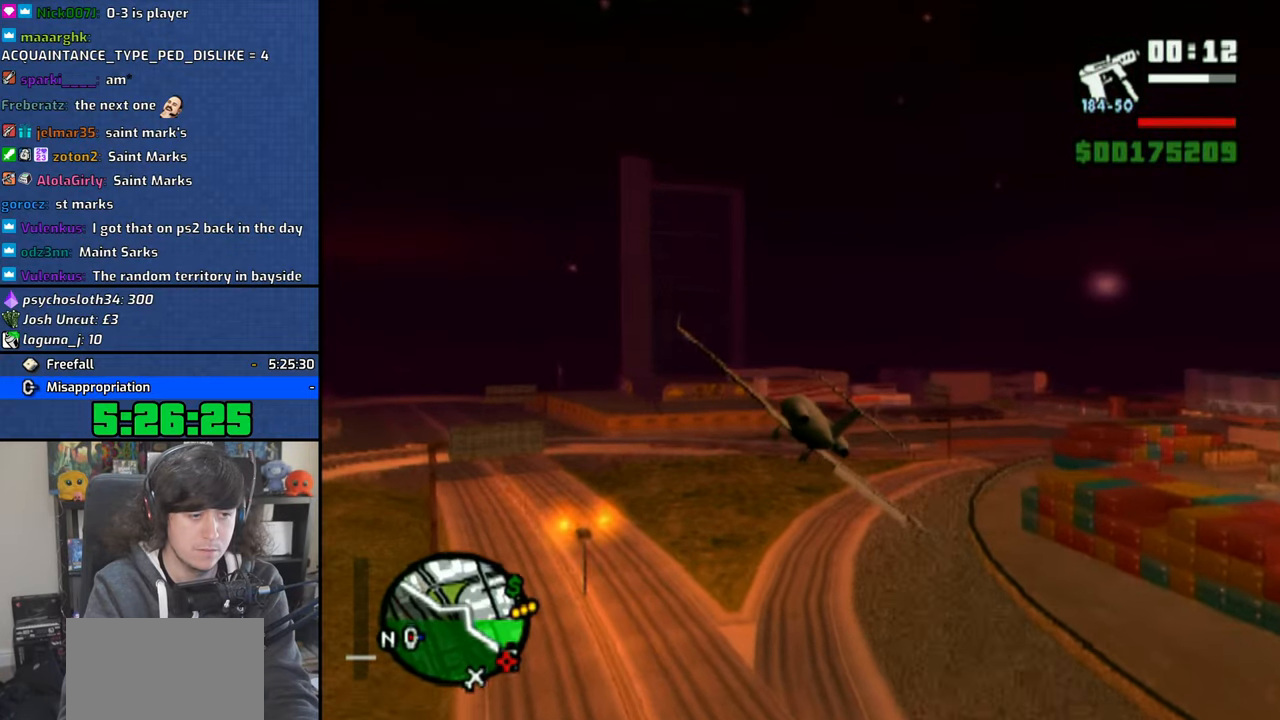
{"buttons": ["CROSS"], "left_stick": "center", "right_stick": "center", "events": []}
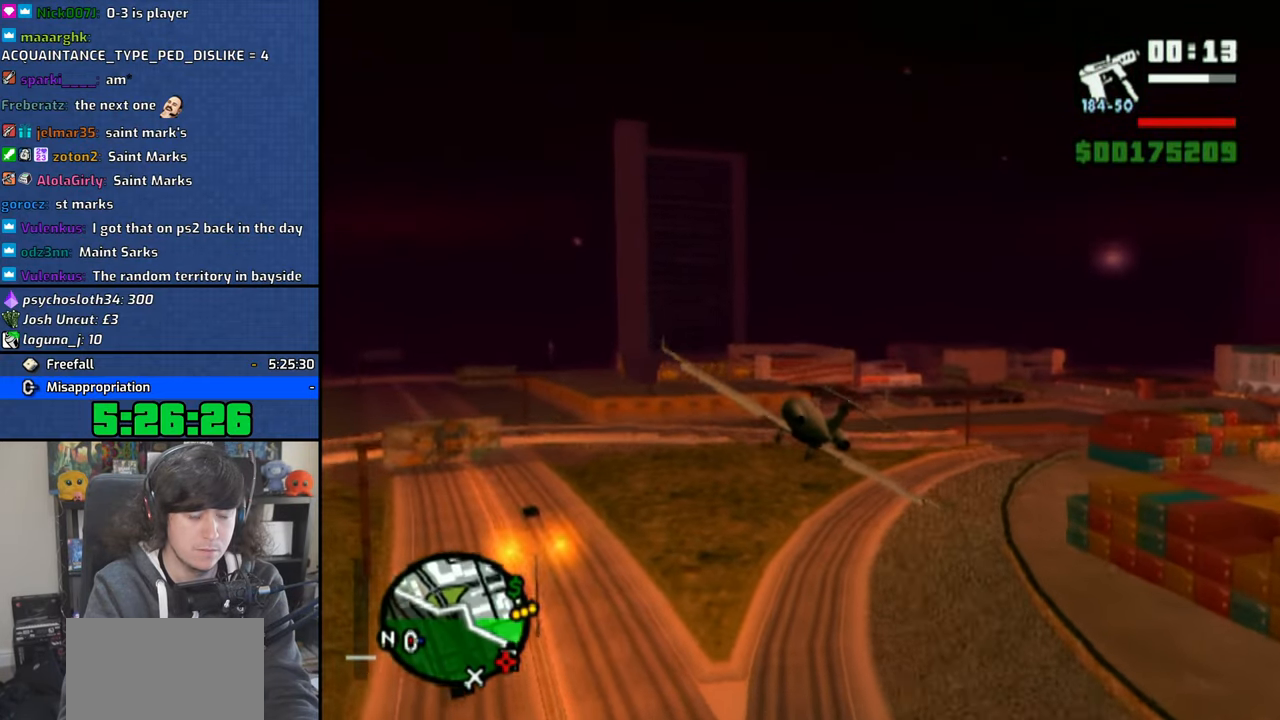
{"buttons": ["CROSS"], "left_stick": "left", "right_stick": "center", "events": [[400, "left_stick", "left"]]}
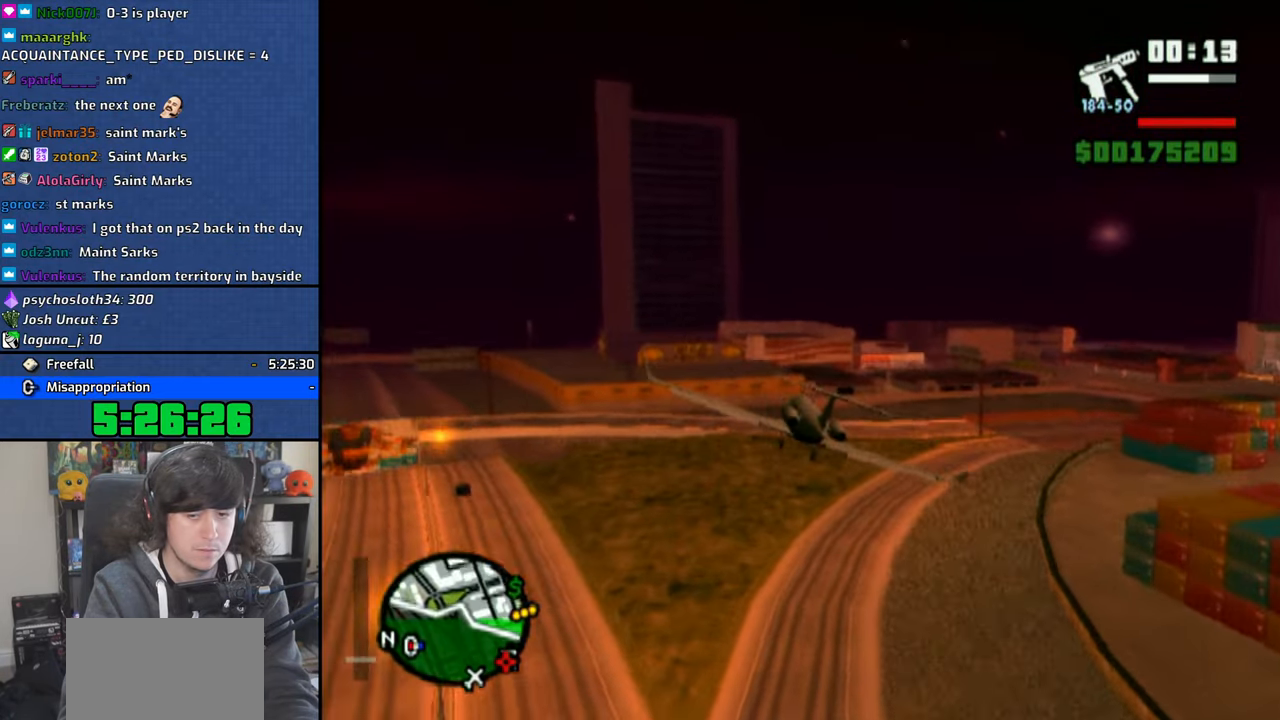
{"buttons": ["SQUARE"], "left_stick": "down-left", "right_stick": "center", "events": [[133, "CROSS", "up"], [300, "left_stick", "down-left"], [433, "SQUARE", "down"]]}
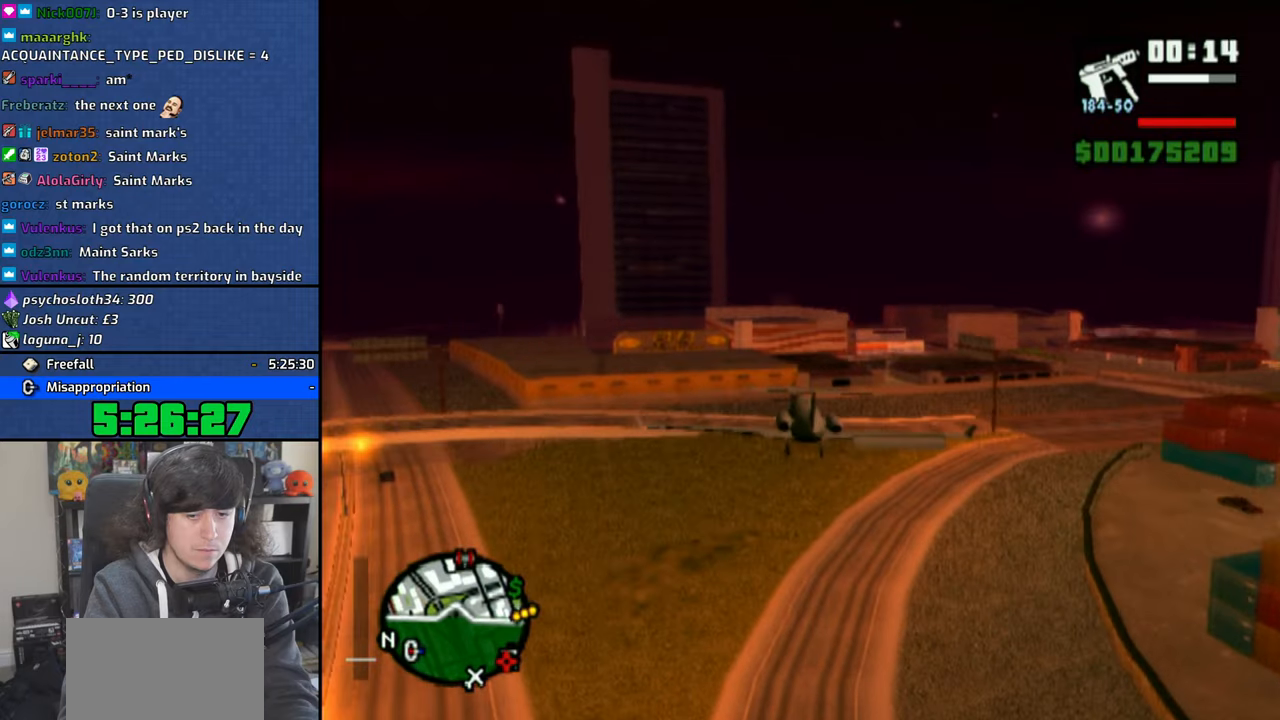
{"buttons": ["SQUARE"], "left_stick": "down", "right_stick": "center", "events": [[16, "left_stick", "down"]]}
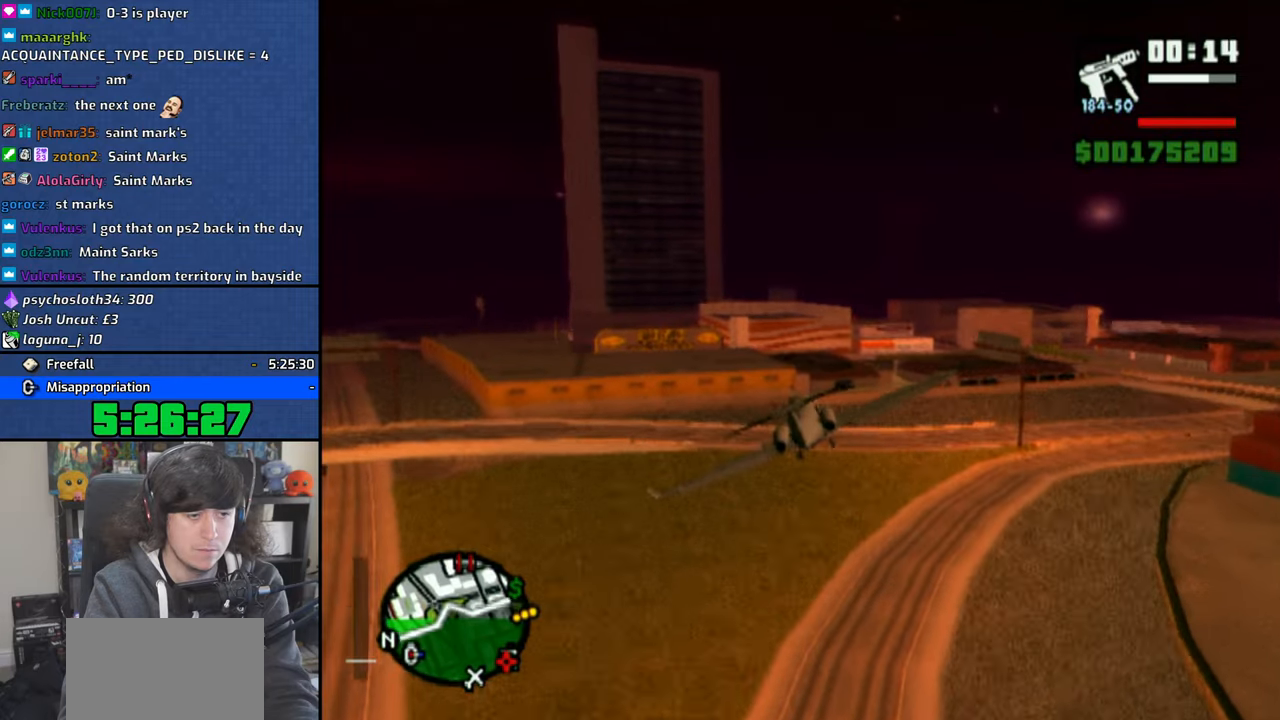
{"buttons": ["SQUARE"], "left_stick": "down-left", "right_stick": "center", "events": [[350, "left_stick", "down-left"]]}
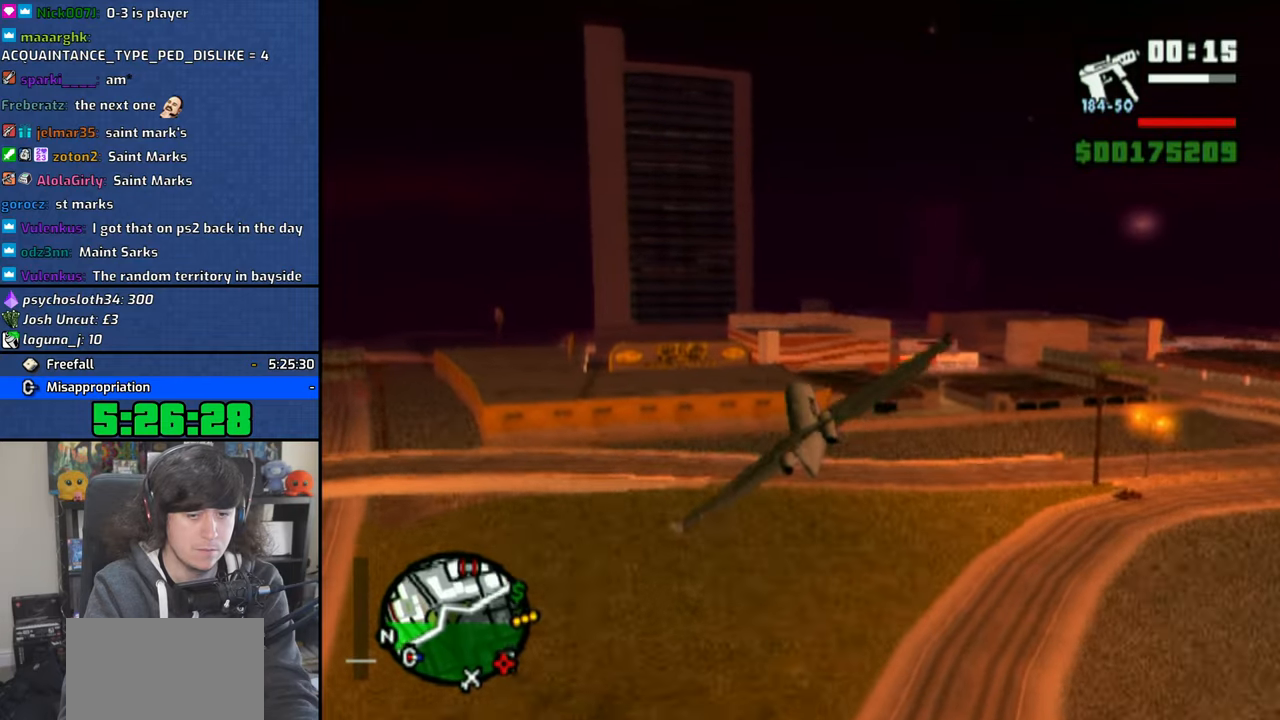
{"buttons": ["SQUARE"], "left_stick": "down-left", "right_stick": "center", "events": []}
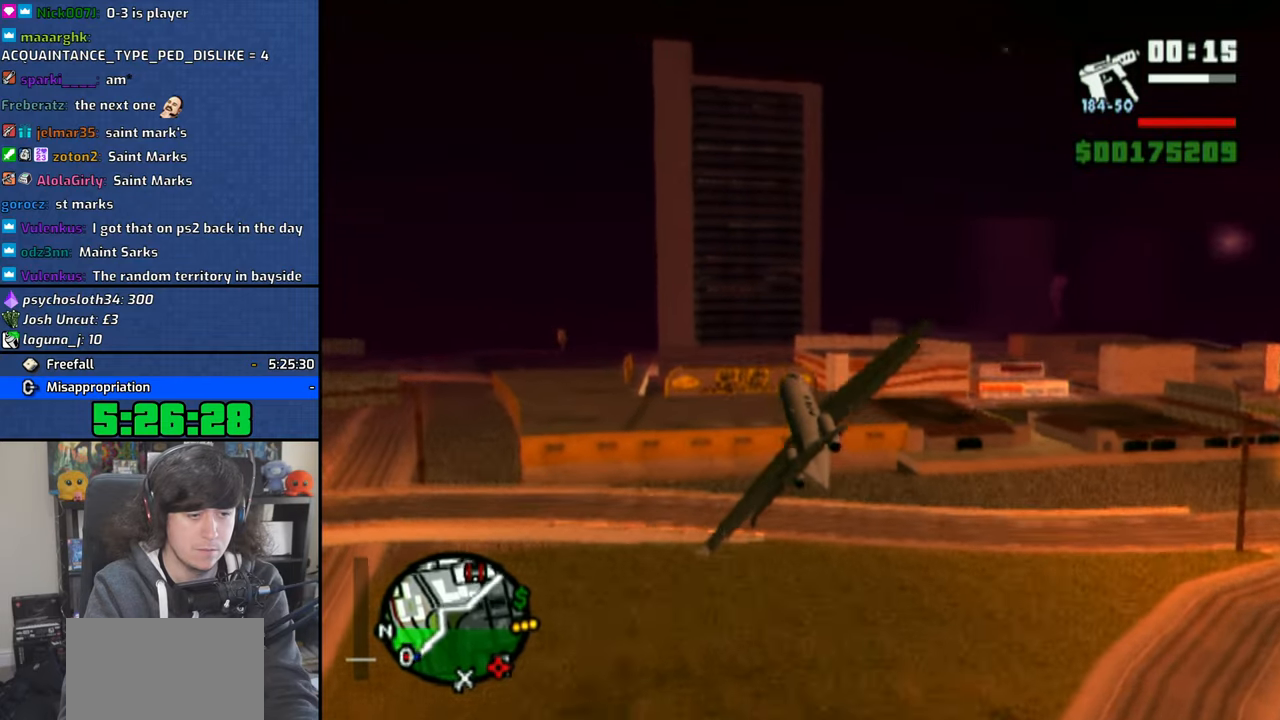
{"buttons": [], "left_stick": "down-left", "right_stick": "center", "events": [[466, "SQUARE", "up"]]}
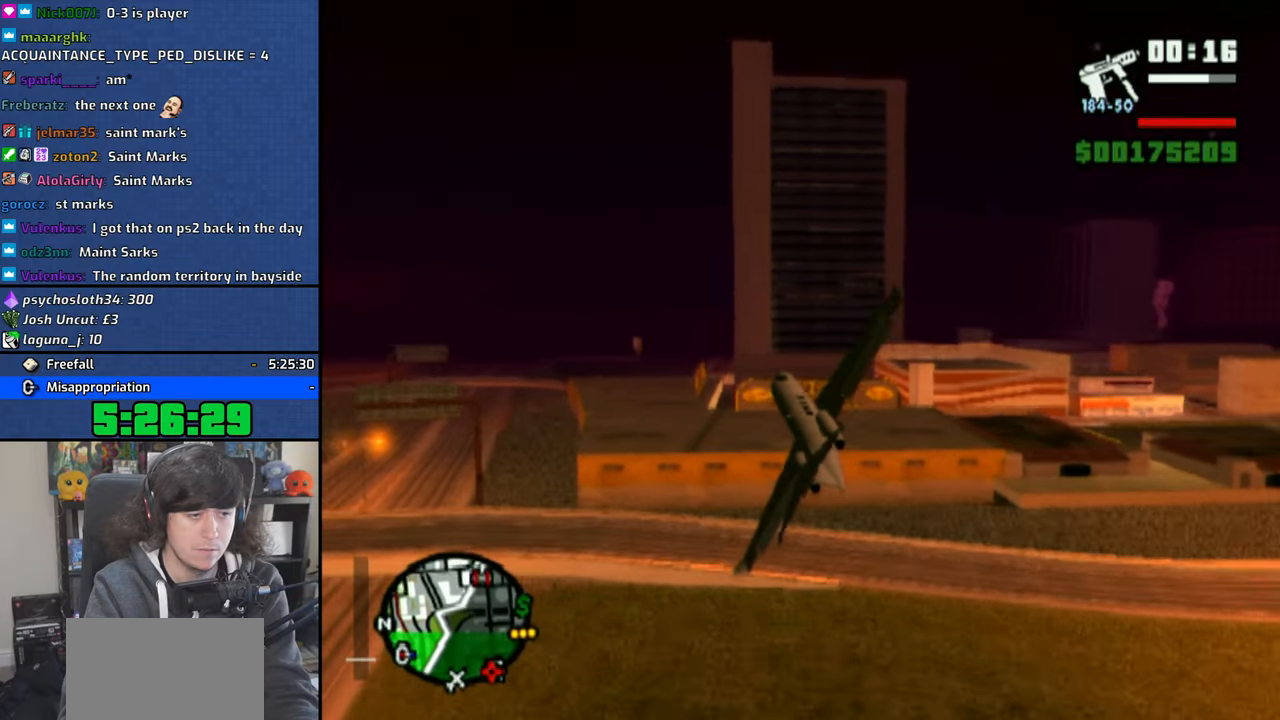
{"buttons": [], "left_stick": "down-left", "right_stick": "center", "events": [[383, "CROSS", "down"], [466, "CROSS", "up"]]}
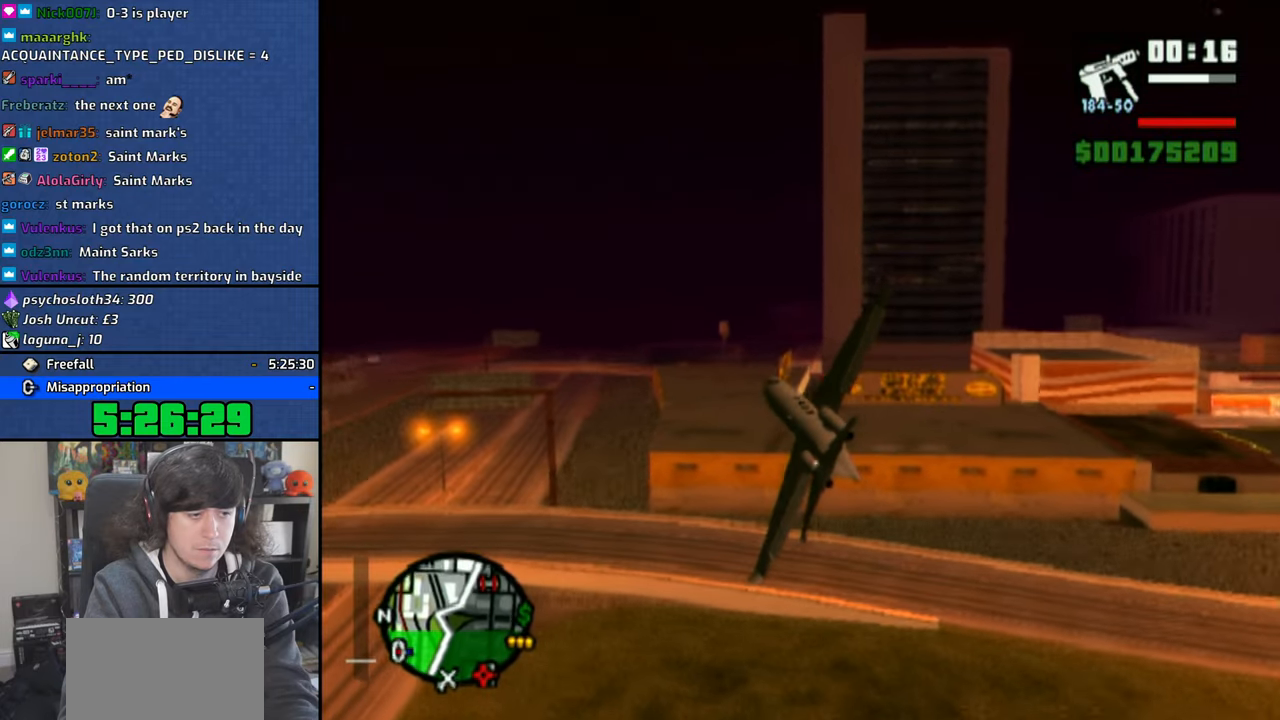
{"buttons": [], "left_stick": "down-left", "right_stick": "center", "events": [[50, "CROSS", "down"], [150, "CROSS", "up"], [233, "CROSS", "down"], [316, "CROSS", "up"], [400, "CROSS", "down"], [500, "CROSS", "up"]]}
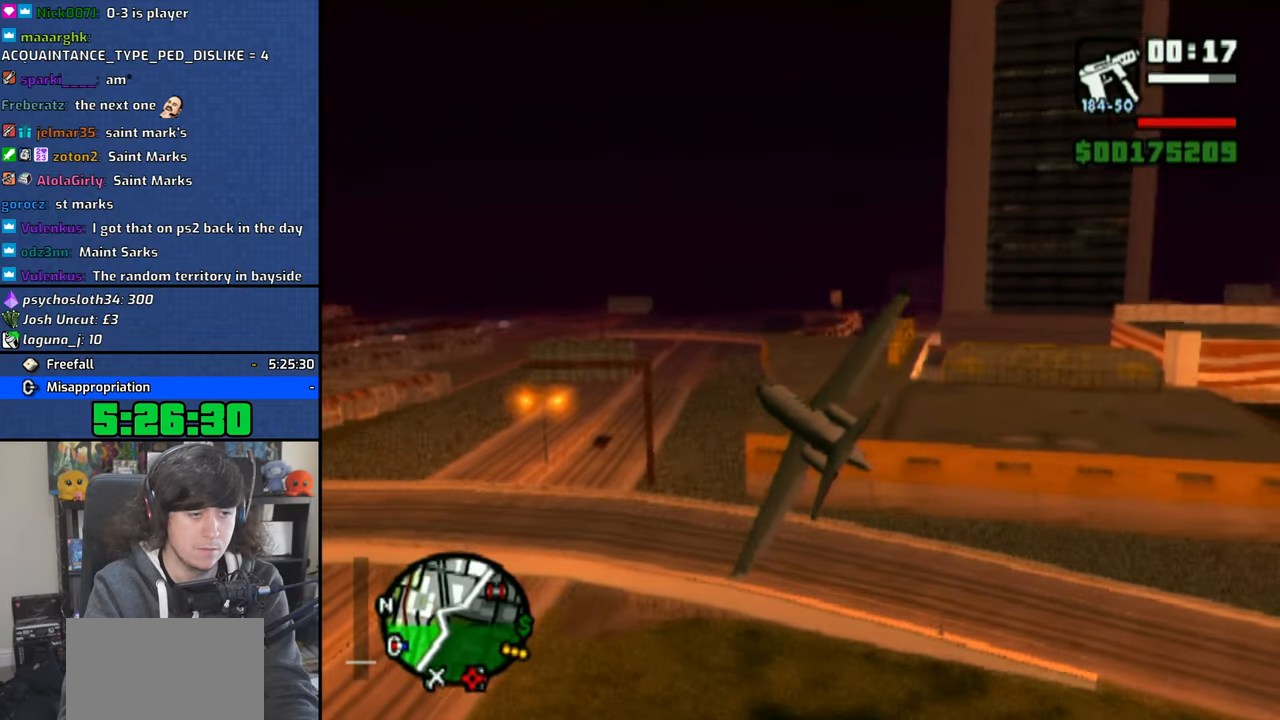
{"buttons": ["CROSS"], "left_stick": "down-left", "right_stick": "center", "events": [[83, "CROSS", "down"], [166, "CROSS", "up"], [266, "CROSS", "down"], [350, "CROSS", "up"], [433, "CROSS", "down"]]}
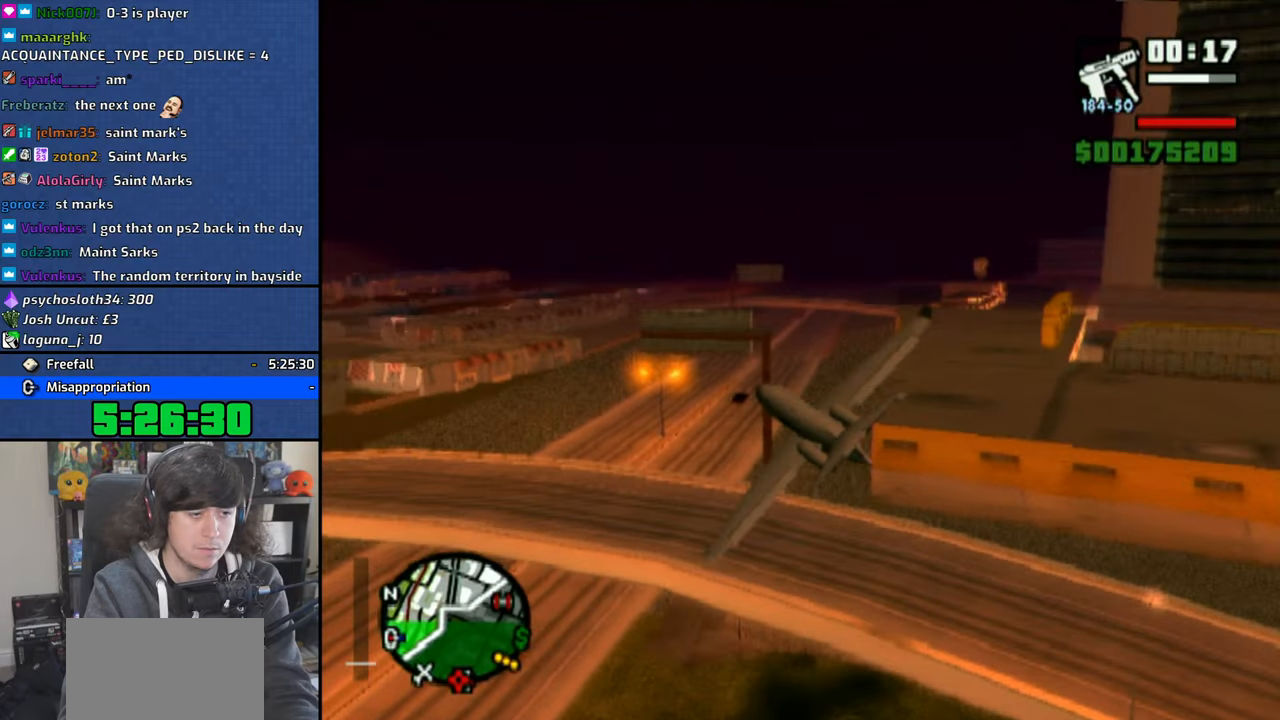
{"buttons": [], "left_stick": "down-left", "right_stick": "center", "events": [[66, "CROSS", "up"], [116, "CROSS", "down"], [233, "CROSS", "up"]]}
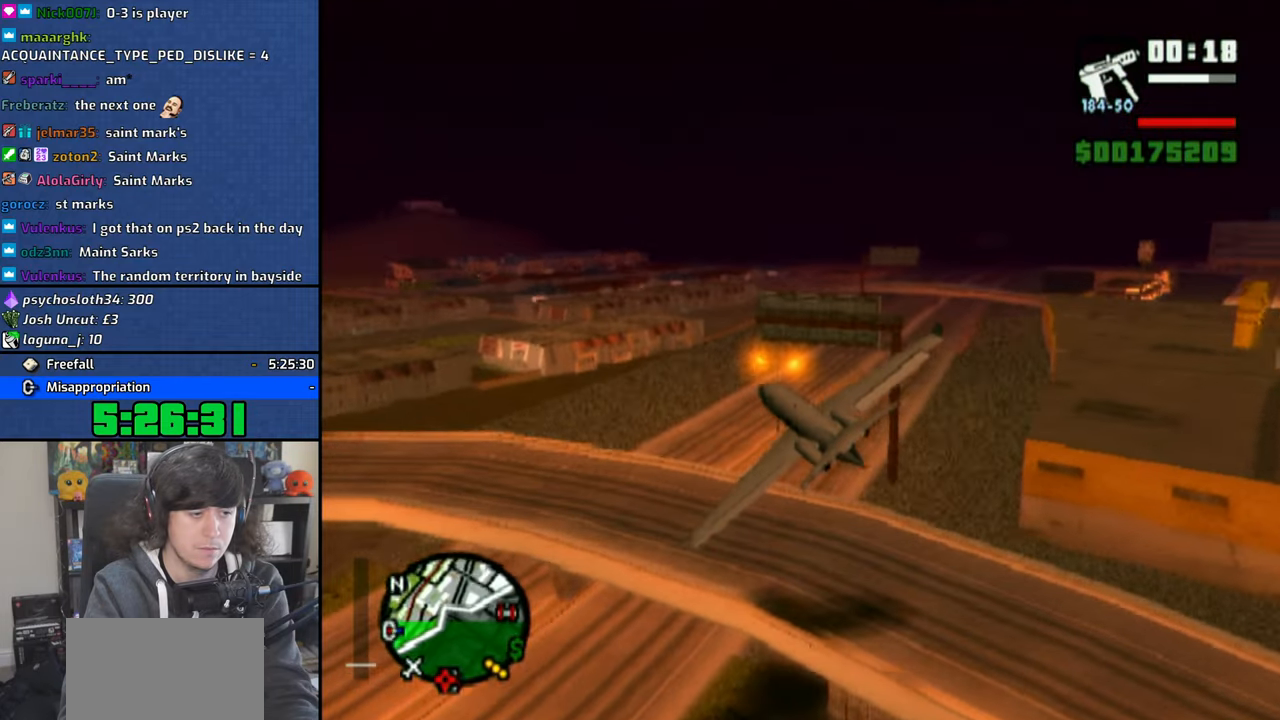
{"buttons": [], "left_stick": "down-left", "right_stick": "center", "events": []}
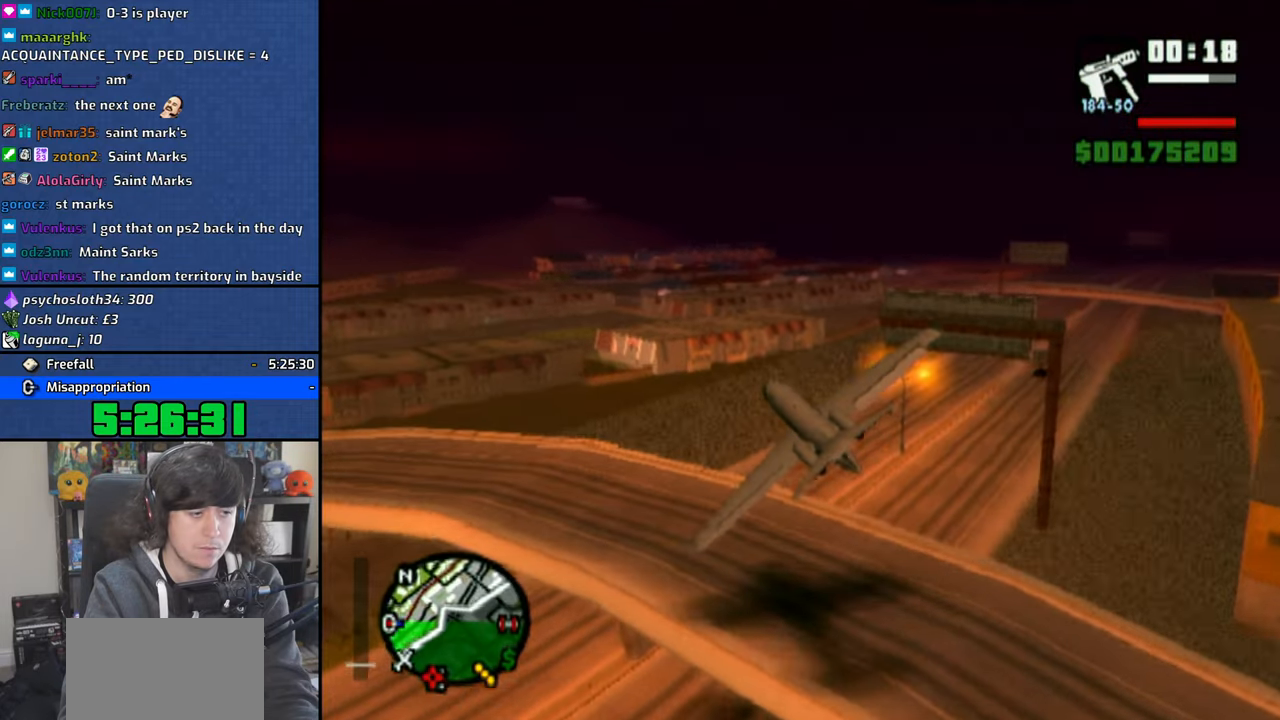
{"buttons": [], "left_stick": "down", "right_stick": "center", "events": [[16, "CROSS", "down"], [100, "CROSS", "up"], [183, "left_stick", "down"], [200, "CROSS", "down"], [266, "CROSS", "up"], [383, "CROSS", "down"], [466, "CROSS", "up"]]}
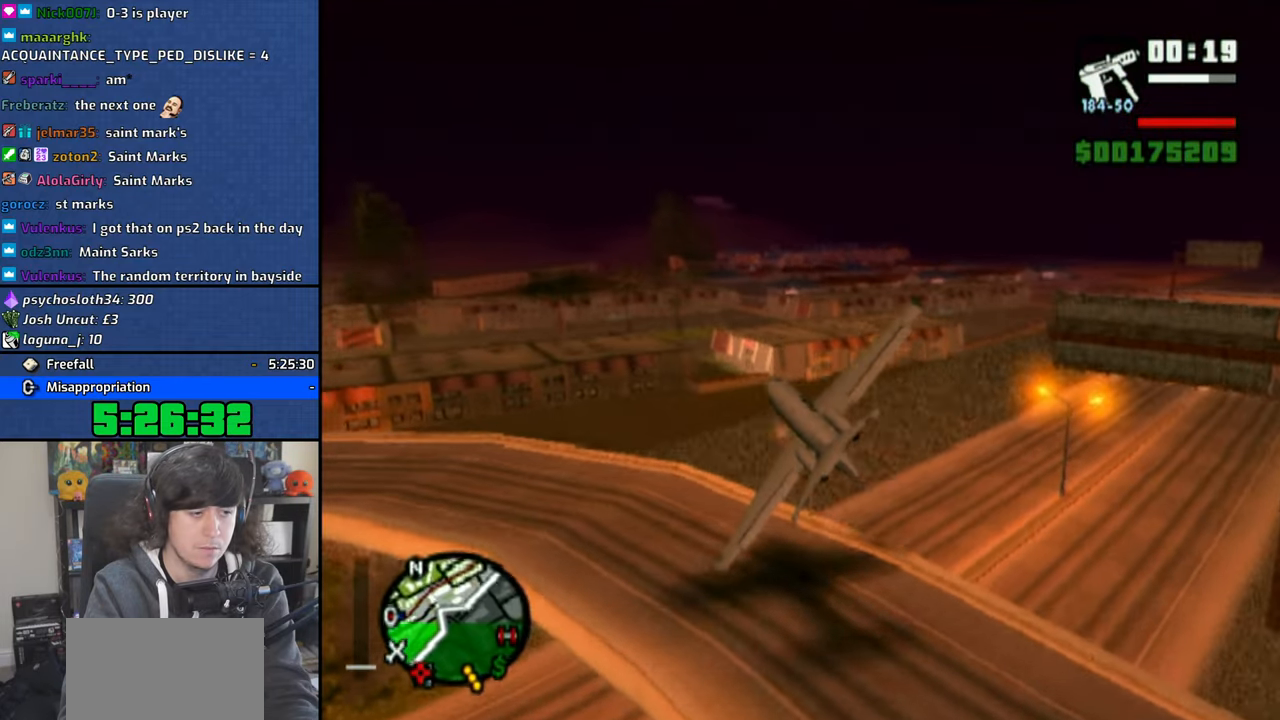
{"buttons": ["CROSS"], "left_stick": "down", "right_stick": "center", "events": [[166, "CROSS", "down"]]}
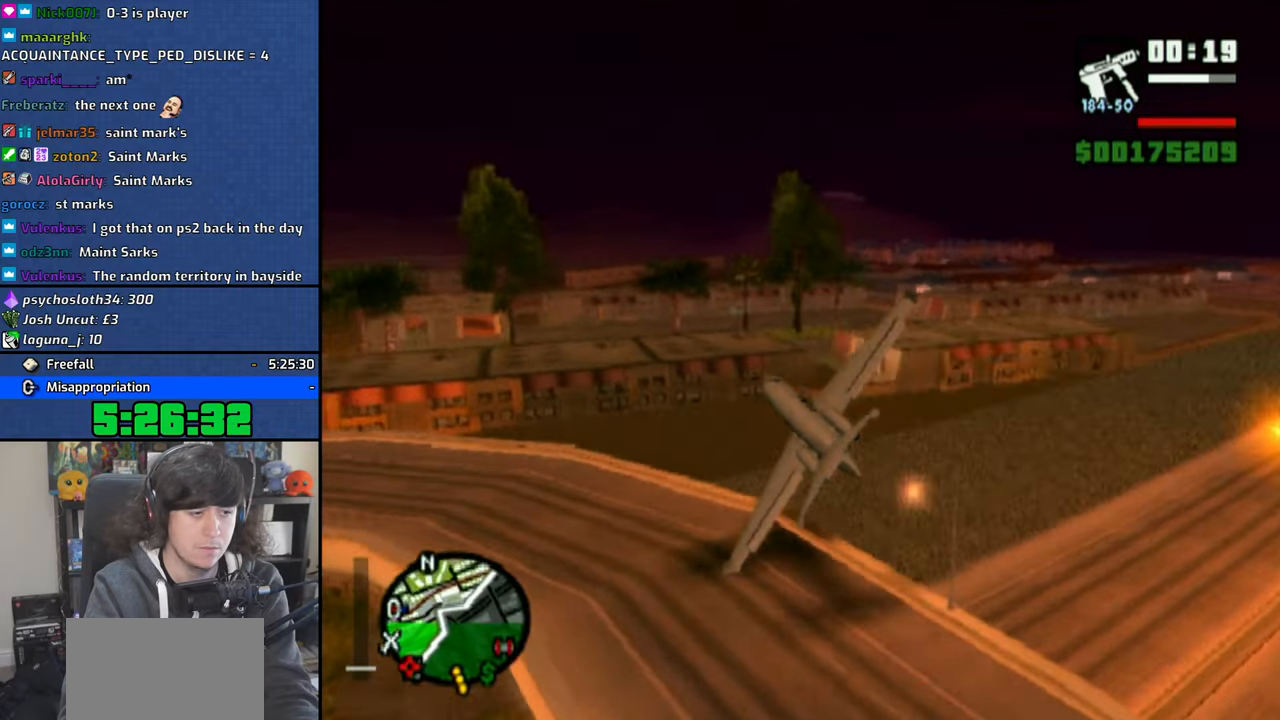
{"buttons": ["CROSS"], "left_stick": "down", "right_stick": "center", "events": []}
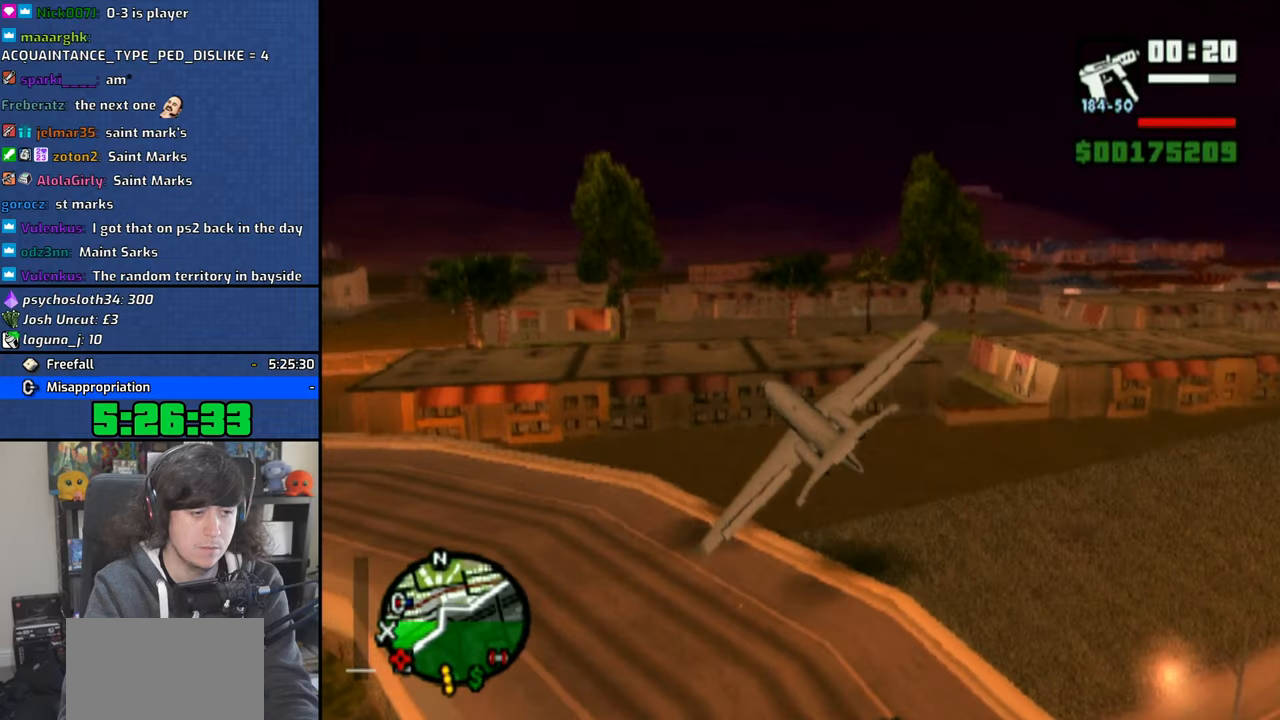
{"buttons": [], "left_stick": "down", "right_stick": "center", "events": [[233, "CROSS", "up"]]}
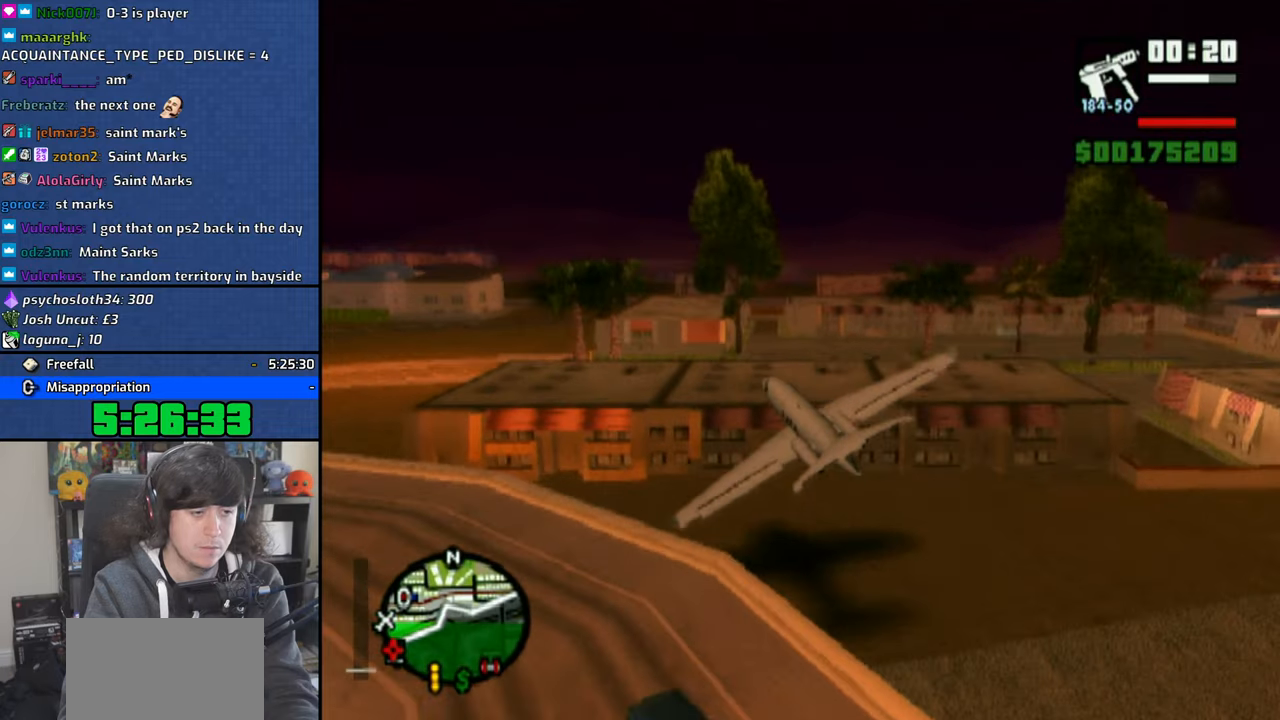
{"buttons": [], "left_stick": "down-left", "right_stick": "center", "events": [[133, "left_stick", "down-left"]]}
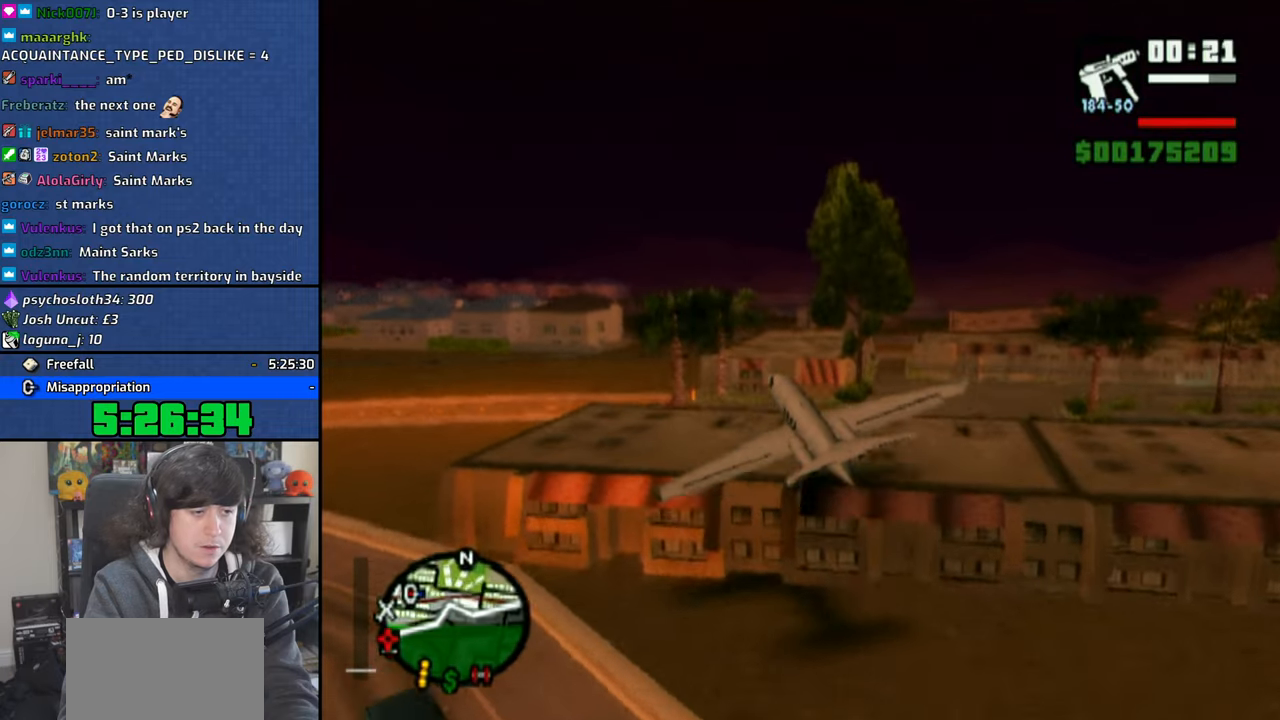
{"buttons": ["SQUARE"], "left_stick": "down-left", "right_stick": "center", "events": [[83, "SQUARE", "down"]]}
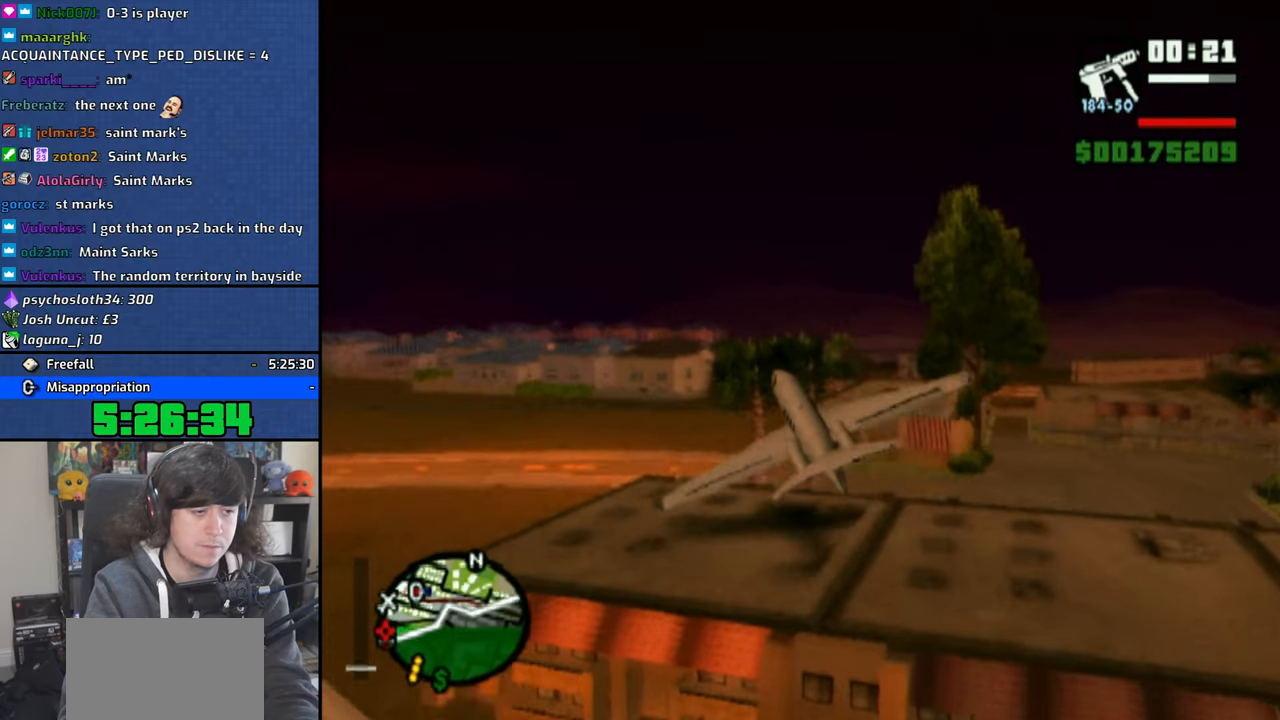
{"buttons": ["SQUARE"], "left_stick": "down-left", "right_stick": "center", "events": []}
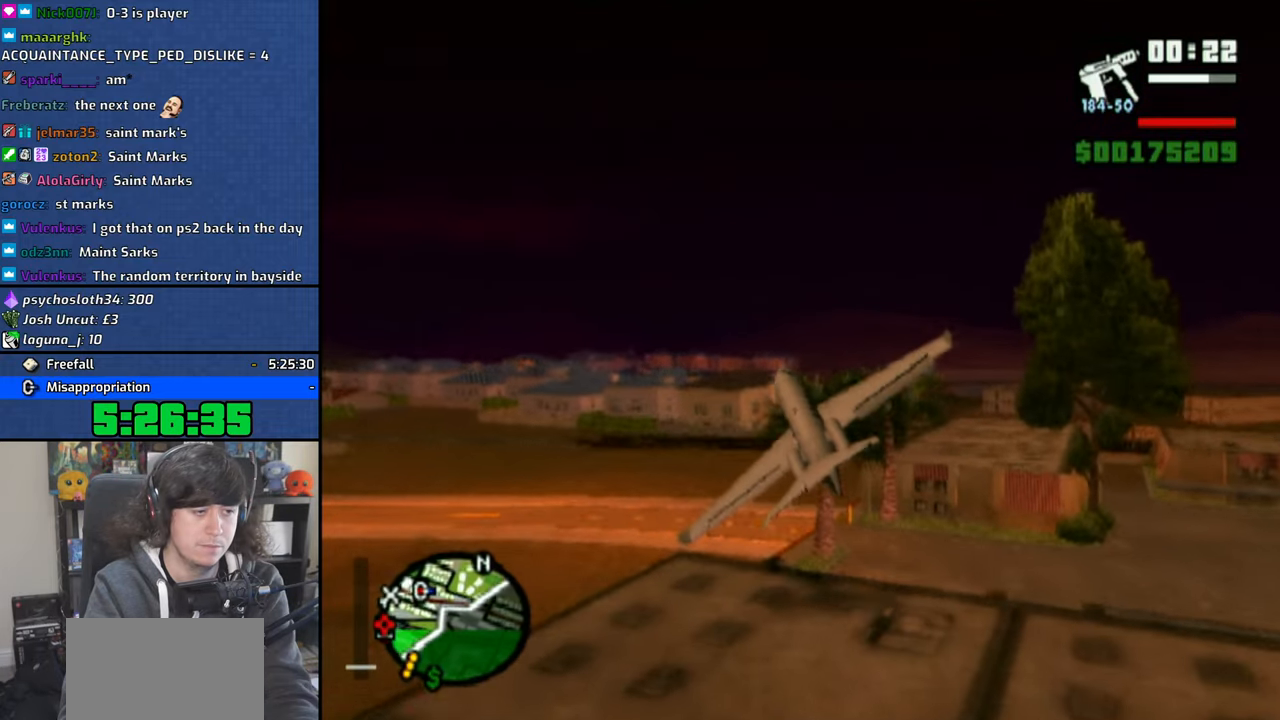
{"buttons": ["SQUARE"], "left_stick": "down", "right_stick": "center", "events": [[116, "left_stick", "down"]]}
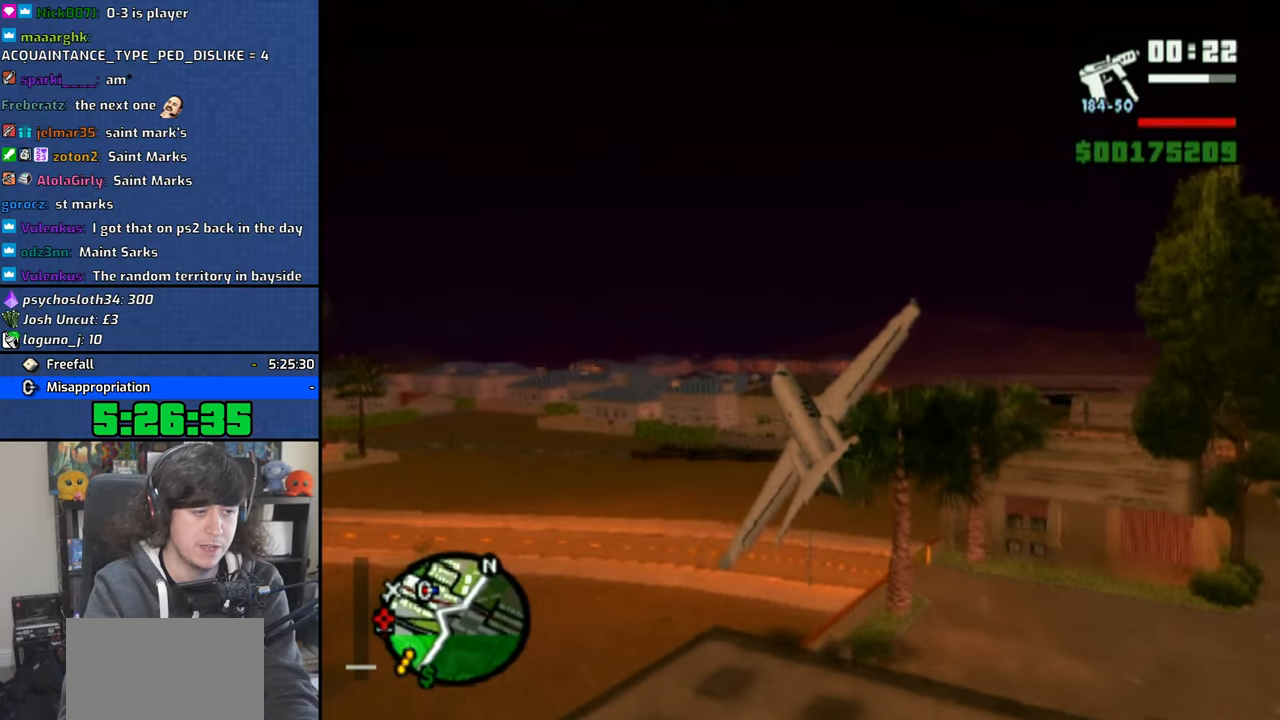
{"buttons": ["SQUARE"], "left_stick": "down", "right_stick": "center", "events": []}
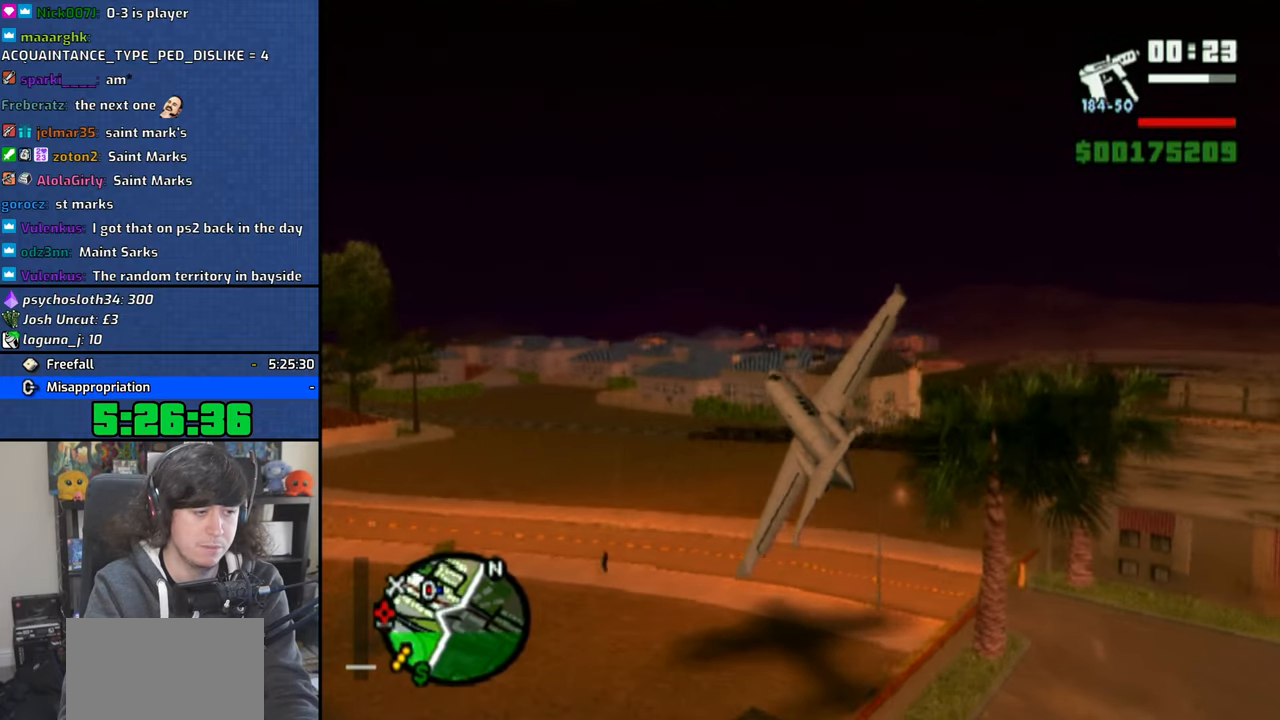
{"buttons": ["SQUARE"], "left_stick": "down", "right_stick": "center", "events": []}
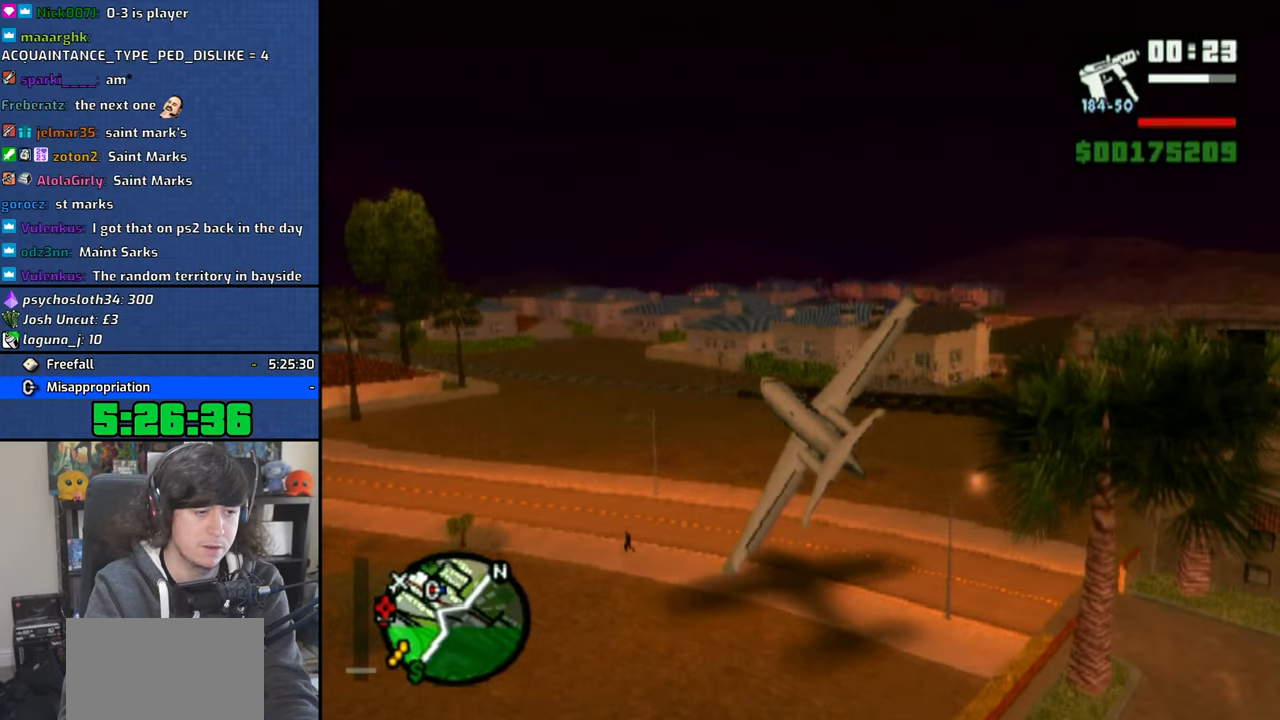
{"buttons": ["SQUARE"], "left_stick": "down", "right_stick": "center", "events": []}
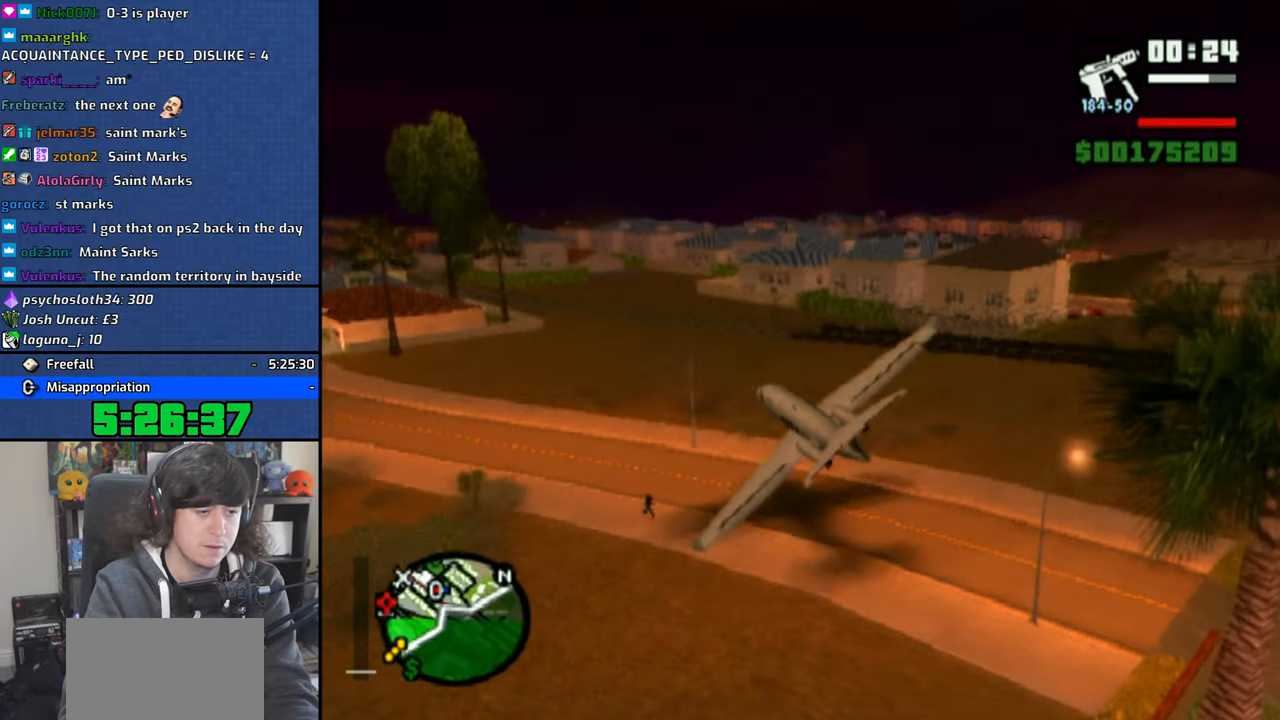
{"buttons": ["SQUARE", "L2"], "left_stick": "down-left", "right_stick": "center", "events": [[216, "left_stick", "down-left"], [400, "L2", "down"]]}
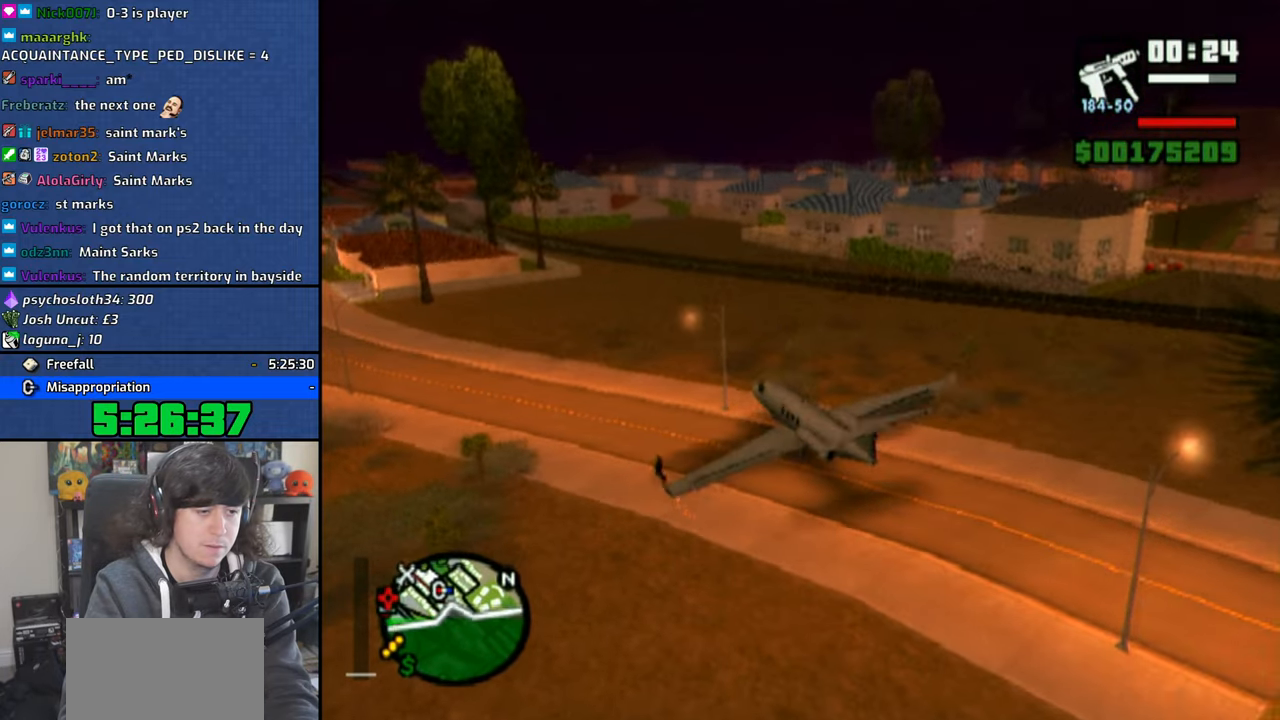
{"buttons": ["L2"], "left_stick": "down-left", "right_stick": "center", "events": [[500, "SQUARE", "up"]]}
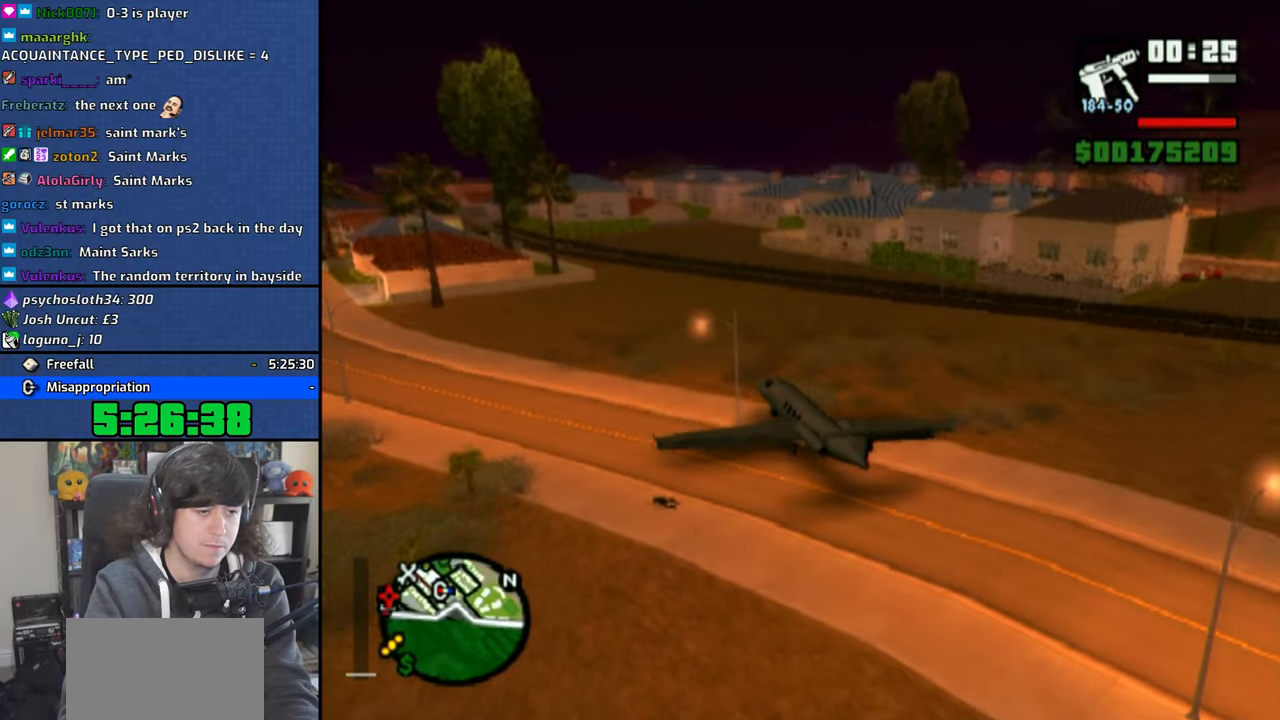
{"buttons": [], "left_stick": "center", "right_stick": "center", "events": [[66, "TRIANGLE", "down"], [83, "left_stick", "center"], [200, "TRIANGLE", "up"], [266, "L2", "up"], [300, "TRIANGLE", "down"], [333, "TRIANGLE", "up"], [400, "TRIANGLE", "down"], [483, "TRIANGLE", "up"]]}
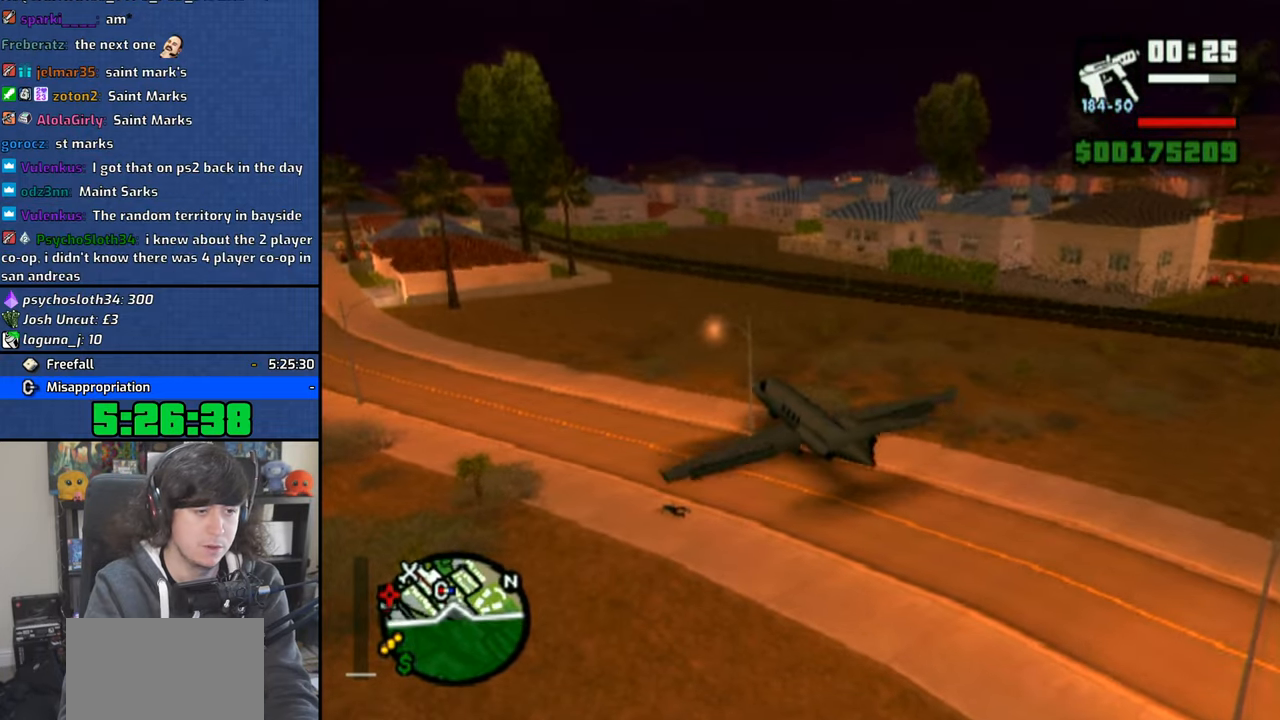
{"buttons": ["CROSS"], "left_stick": "up-left", "right_stick": "center", "events": [[50, "TRIANGLE", "down"], [150, "TRIANGLE", "up"], [300, "left_stick", "up-left"], [483, "CROSS", "down"]]}
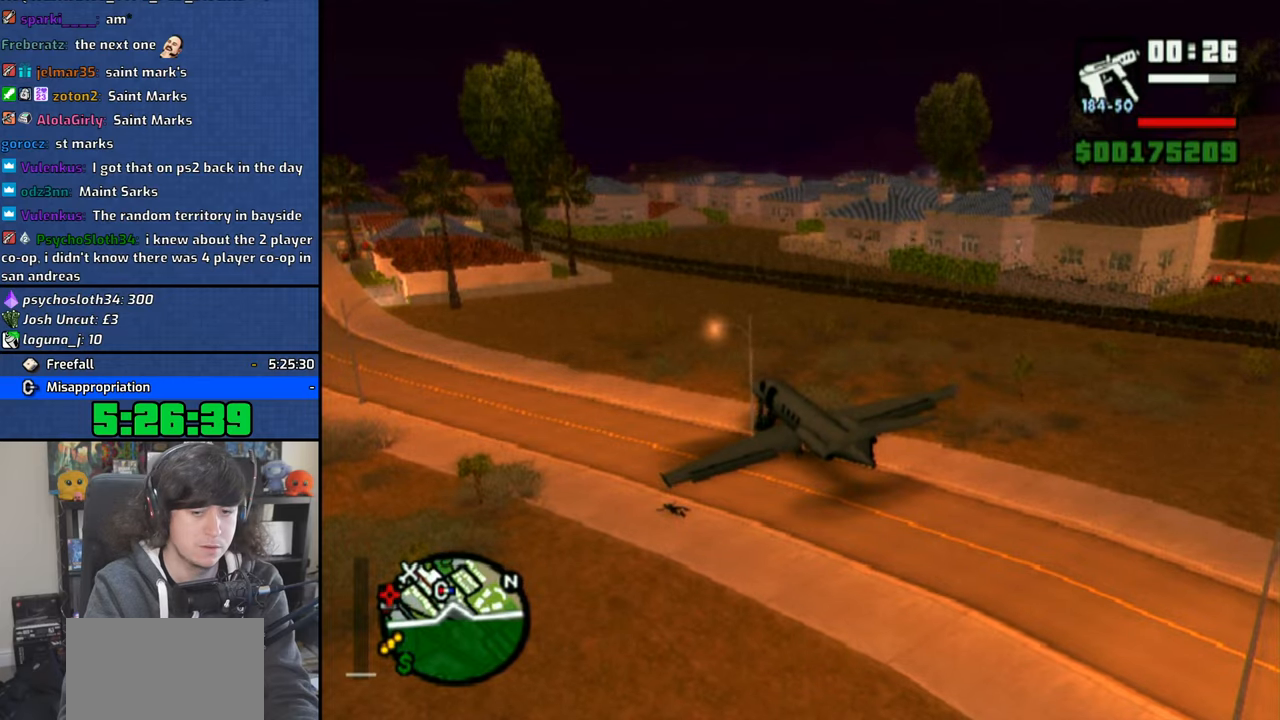
{"buttons": ["CROSS"], "left_stick": "up-left", "right_stick": "center", "events": [[66, "CROSS", "up"], [133, "CROSS", "down"], [233, "CROSS", "up"], [316, "CROSS", "down"], [416, "CROSS", "up"], [483, "CROSS", "down"]]}